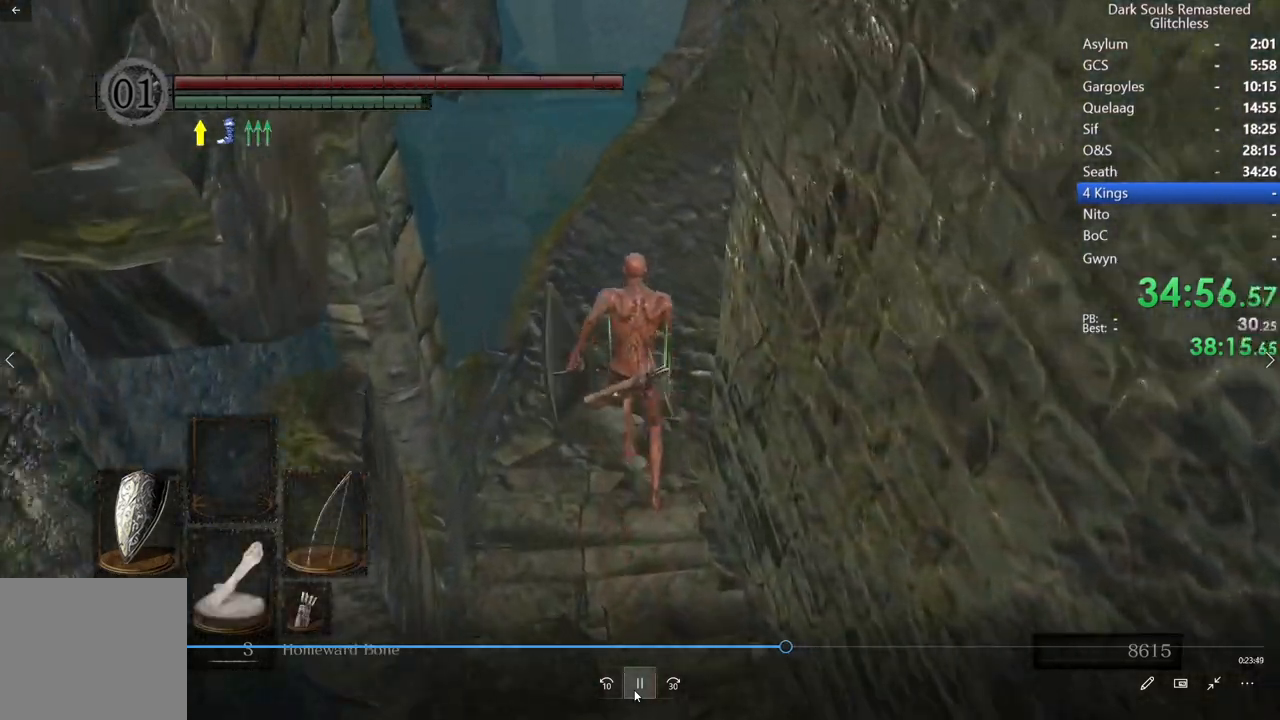
Gameplay with a controller (Xbox layout); each line is a JSON object with the inputs held at the frame after it. "events" lists button and stick changes between this image and that frame as [ms after this image, input, new state], when the widget could be followed in between. Not read: L3.
{"buttons": ["B"], "left_stick": "center", "right_stick": "right", "events": []}
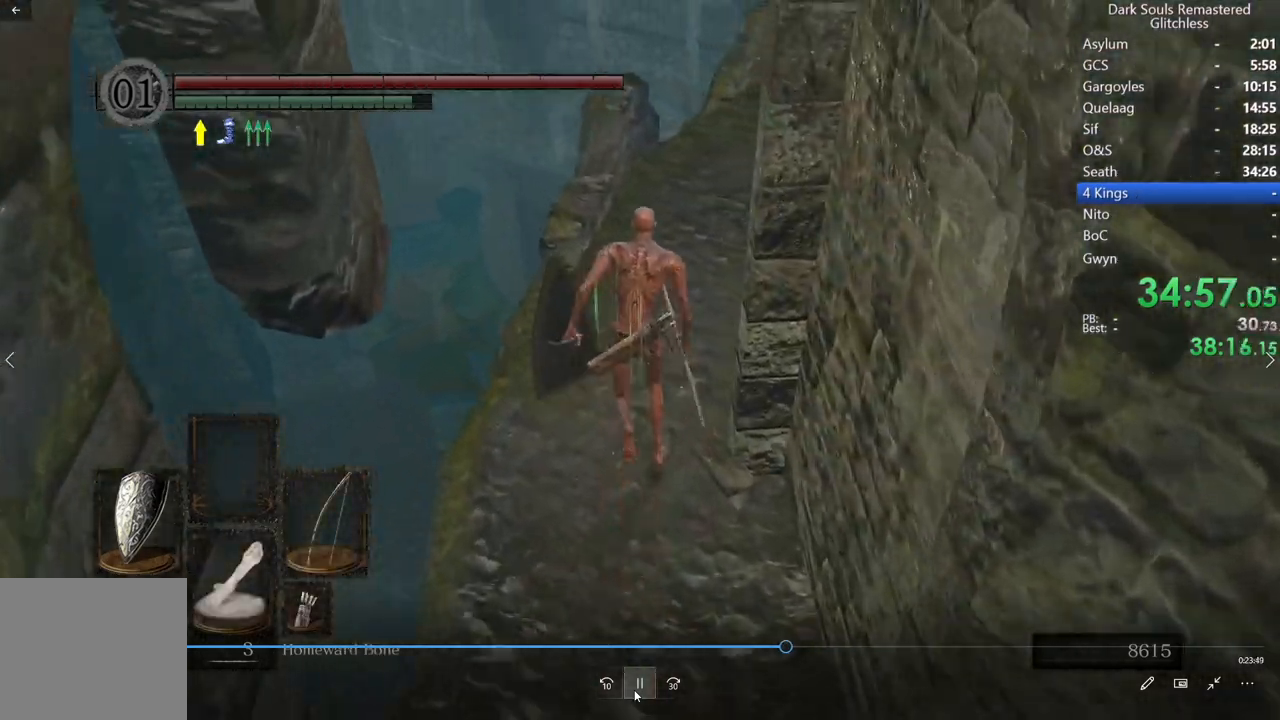
{"buttons": ["B"], "left_stick": "center", "right_stick": "right", "events": []}
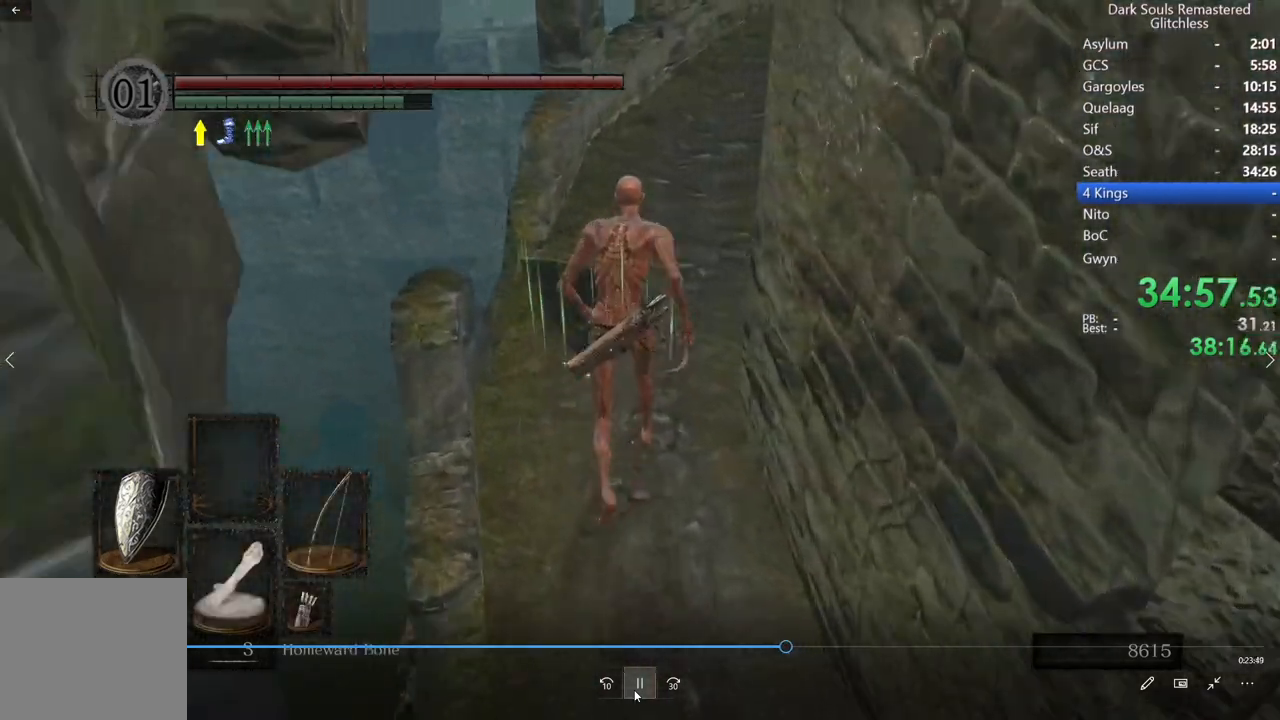
{"buttons": ["B"], "left_stick": "center", "right_stick": "center", "events": [[167, "right_stick", "center"]]}
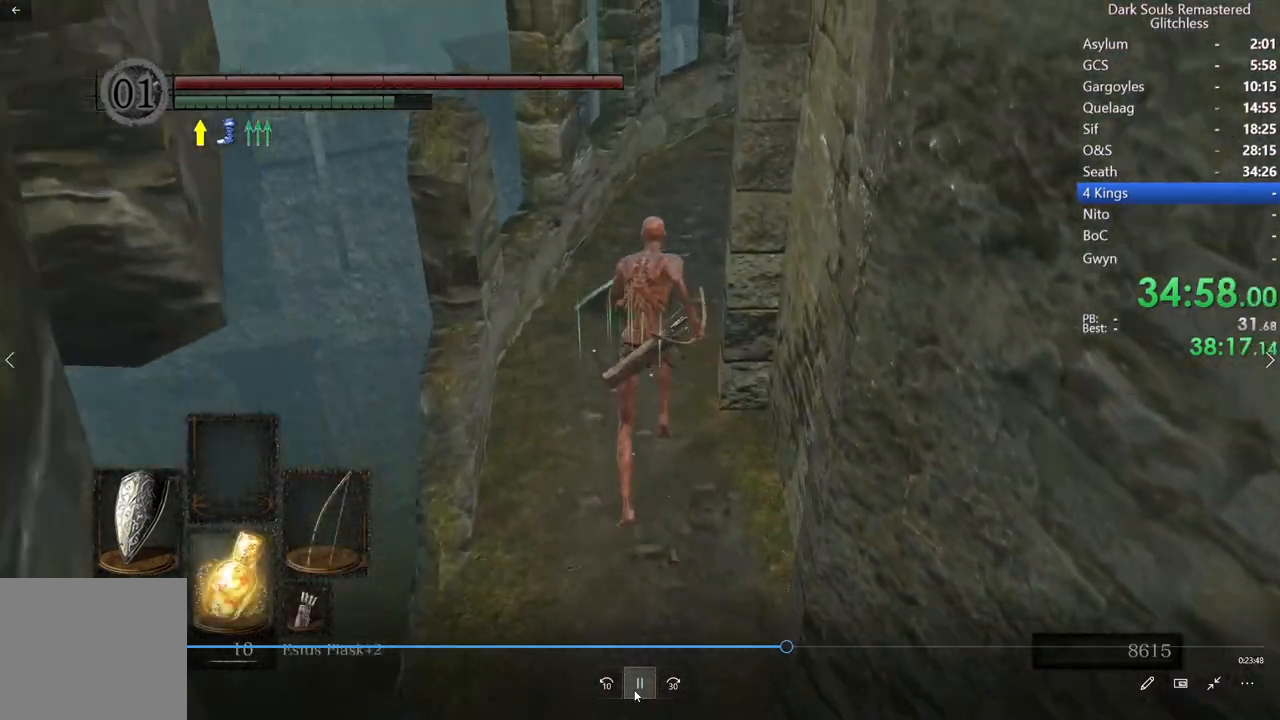
{"buttons": ["B"], "left_stick": "center", "right_stick": "down-right", "events": [[233, "right_stick", "right"], [383, "right_stick", "down-right"]]}
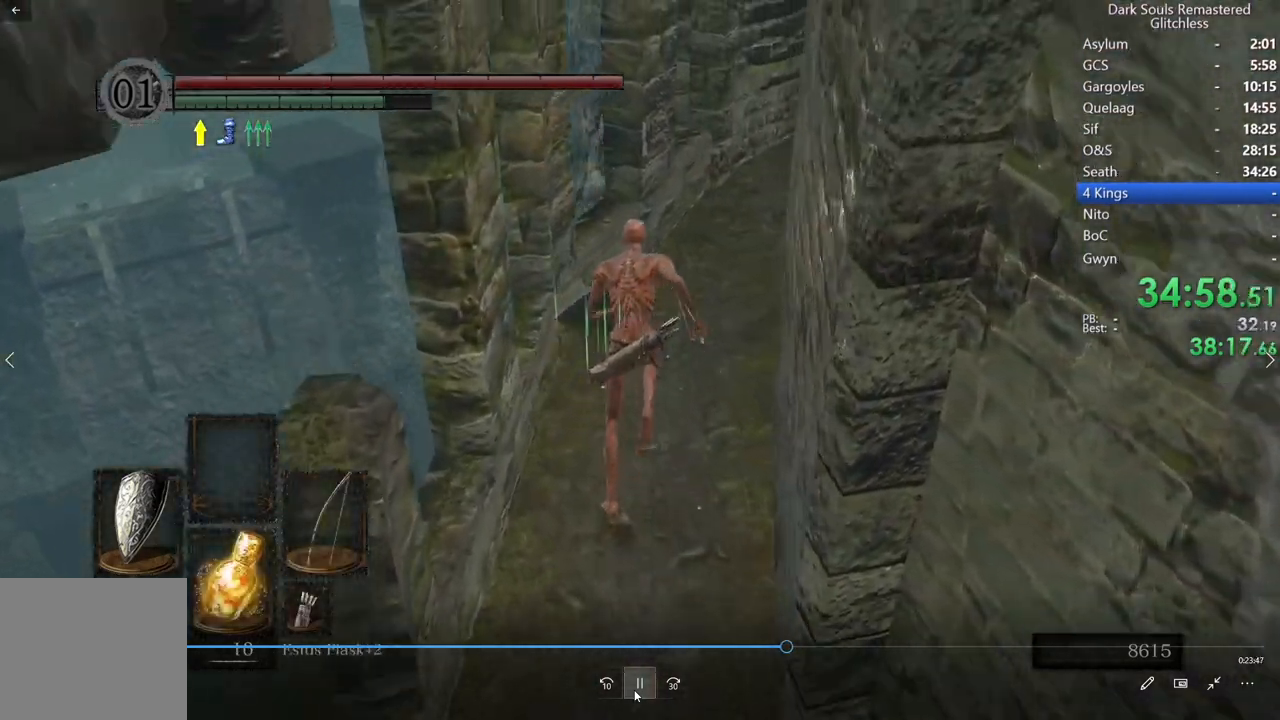
{"buttons": ["B"], "left_stick": "center", "right_stick": "down-right", "events": []}
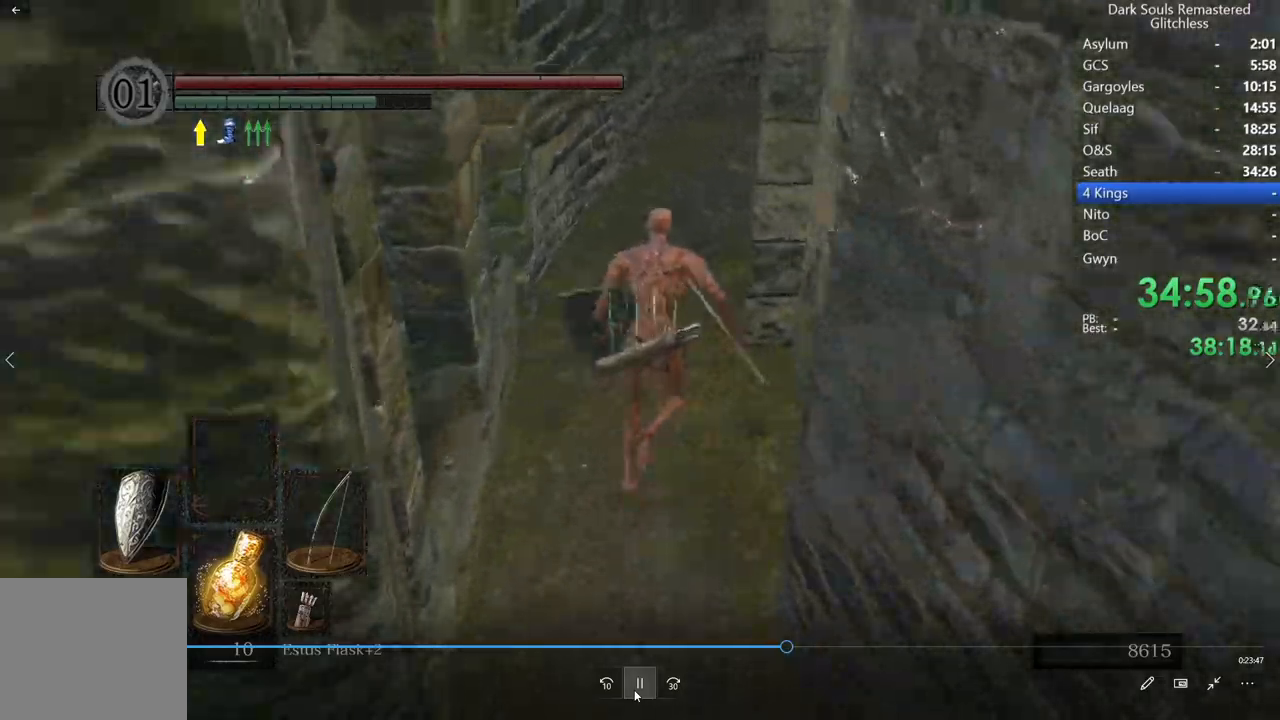
{"buttons": ["B"], "left_stick": "center", "right_stick": "down-right", "events": []}
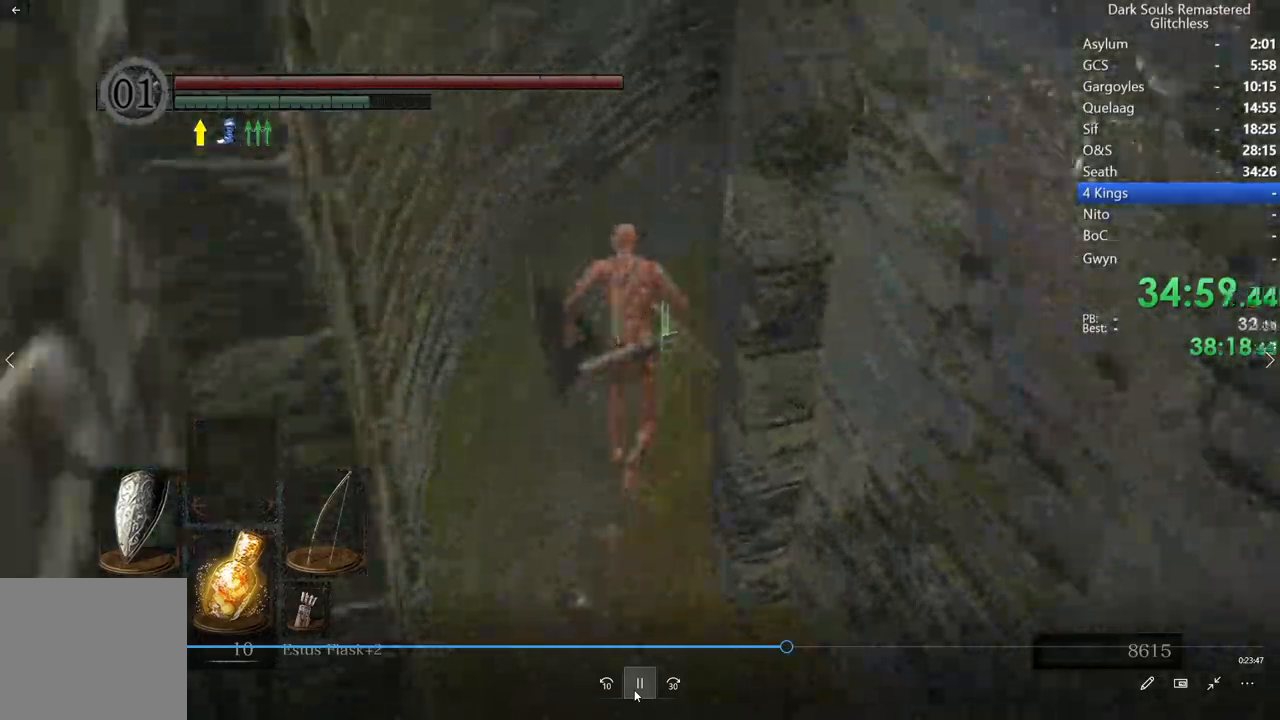
{"buttons": ["B"], "left_stick": "center", "right_stick": "down-right", "events": []}
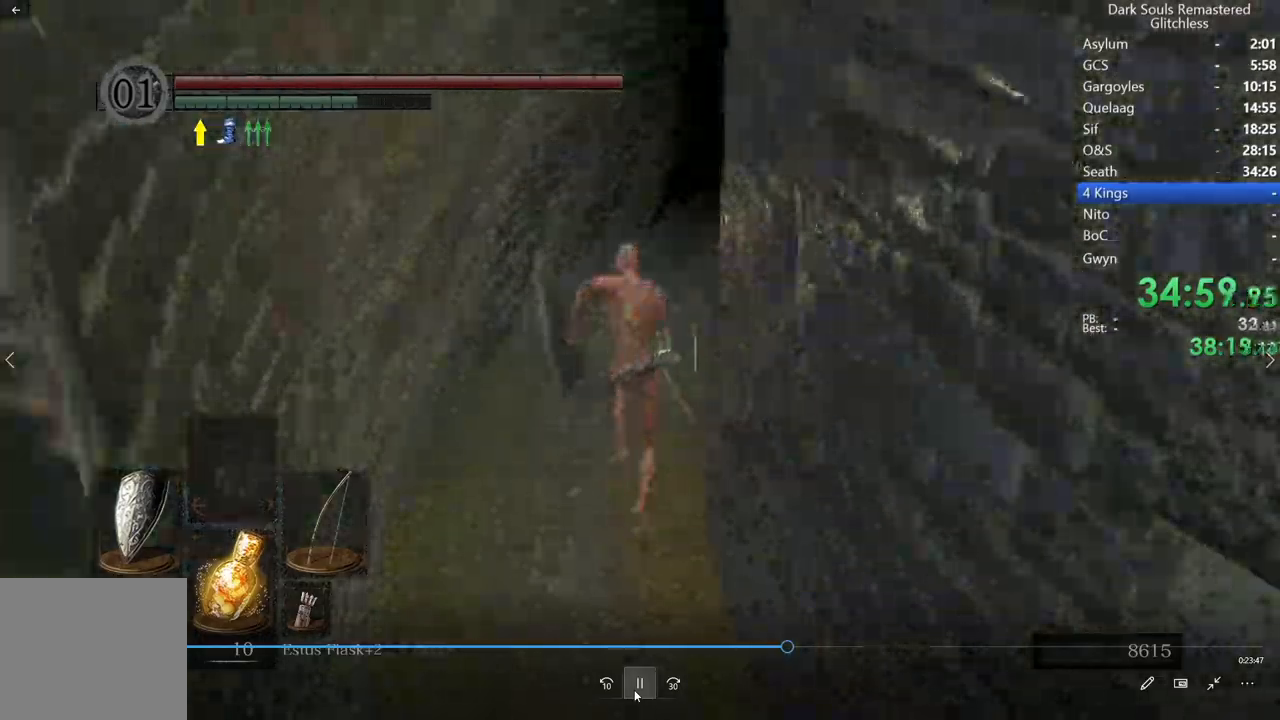
{"buttons": ["B"], "left_stick": "center", "right_stick": "down-right", "events": []}
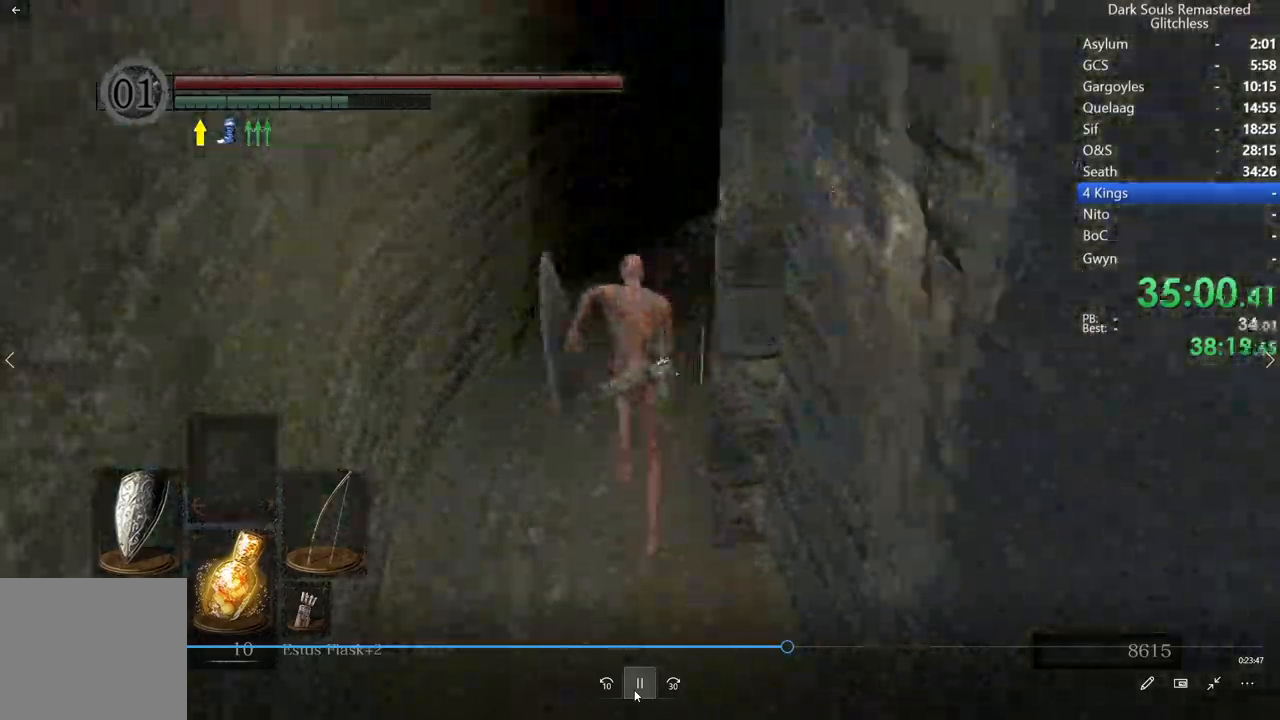
{"buttons": ["B"], "left_stick": "center", "right_stick": "down-right", "events": []}
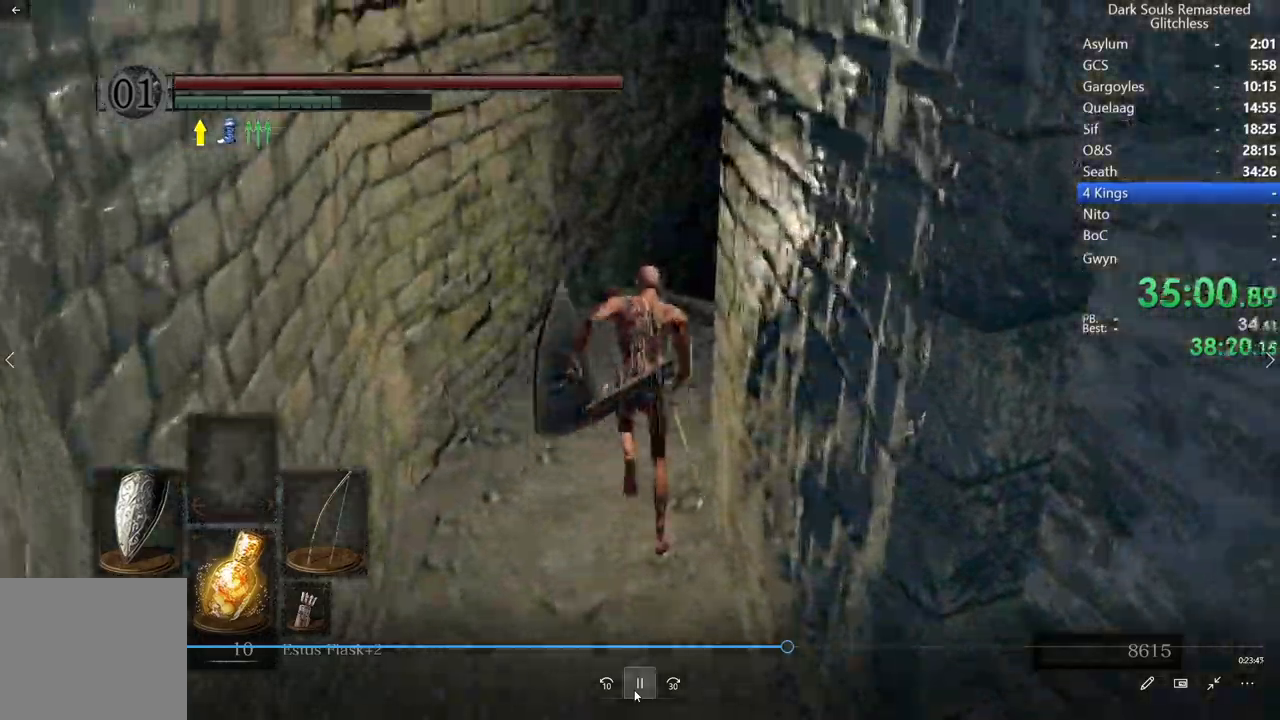
{"buttons": ["B"], "left_stick": "center", "right_stick": "down-right", "events": []}
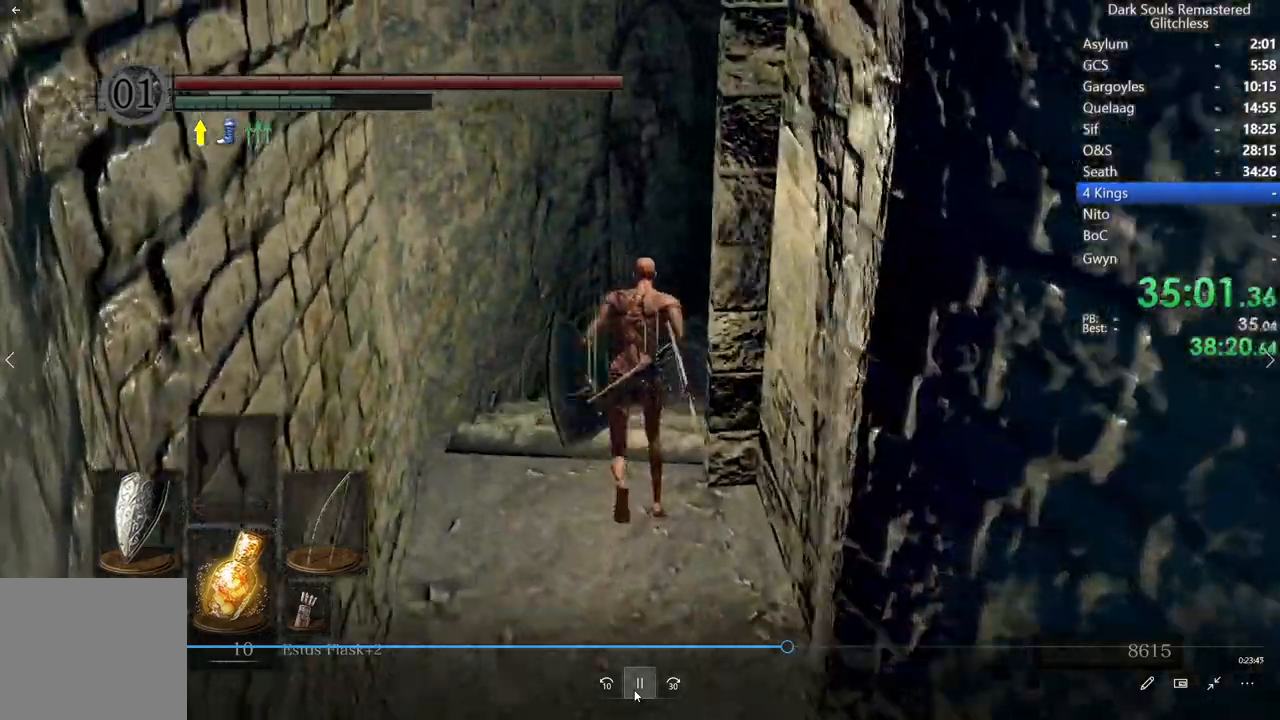
{"buttons": ["B"], "left_stick": "center", "right_stick": "down-right", "events": []}
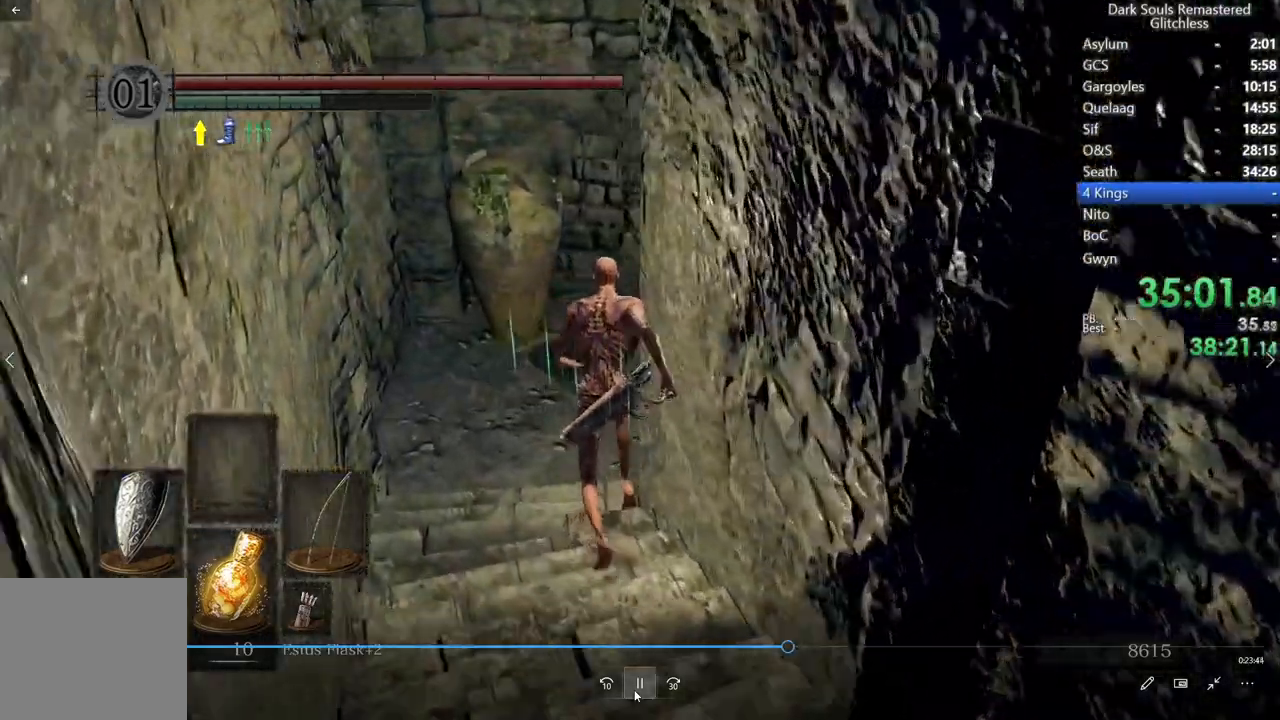
{"buttons": ["B"], "left_stick": "center", "right_stick": "right", "events": [[367, "right_stick", "right"]]}
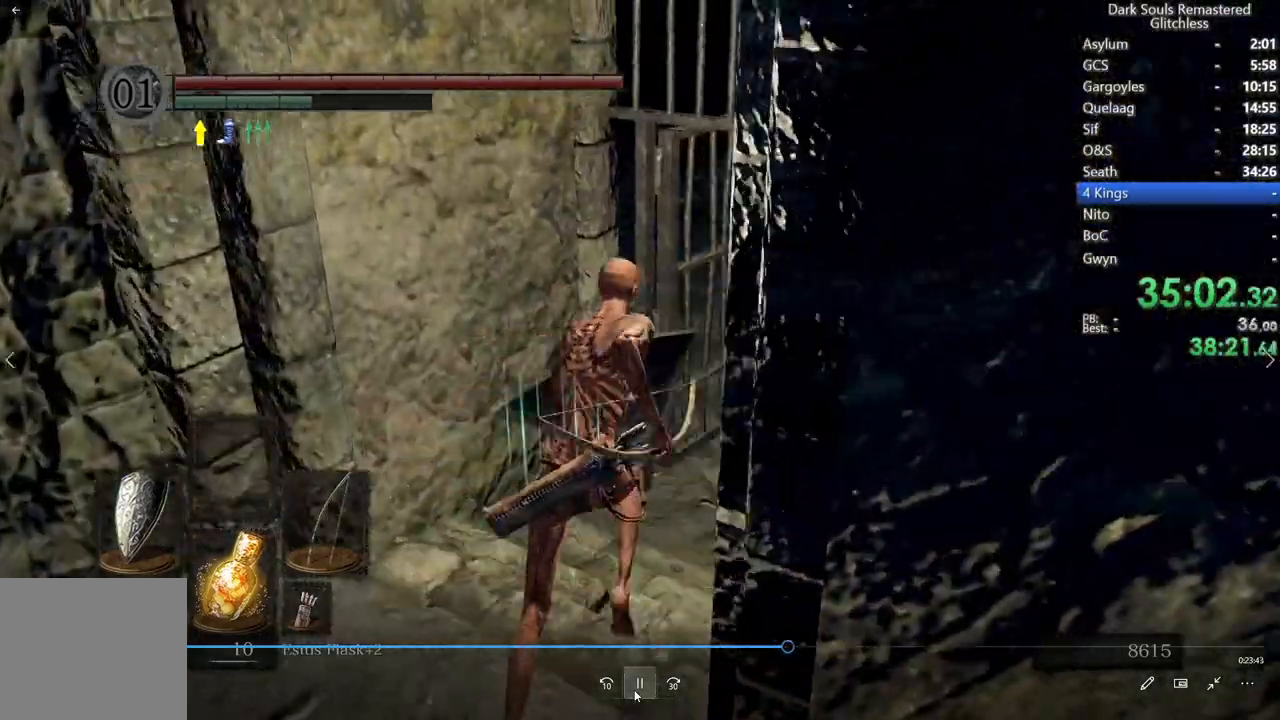
{"buttons": ["B"], "left_stick": "center", "right_stick": "center", "events": [[133, "right_stick", "center"]]}
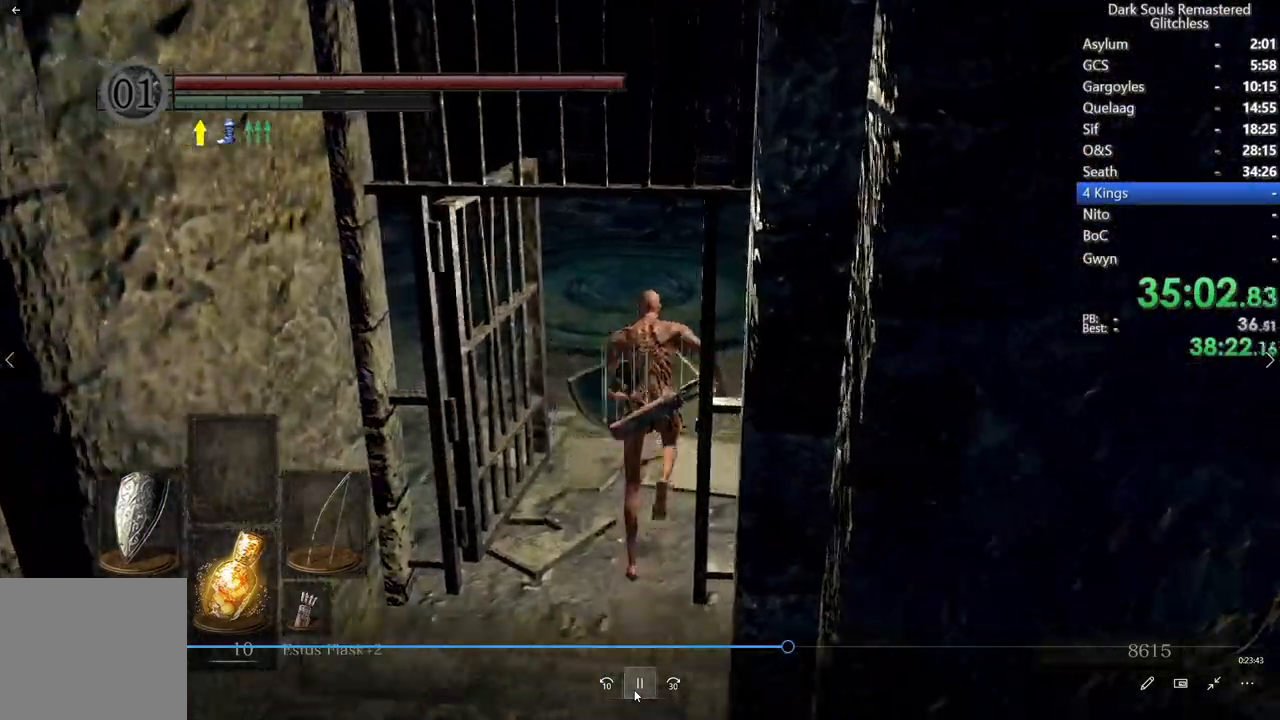
{"buttons": [], "left_stick": "center", "right_stick": "center"}
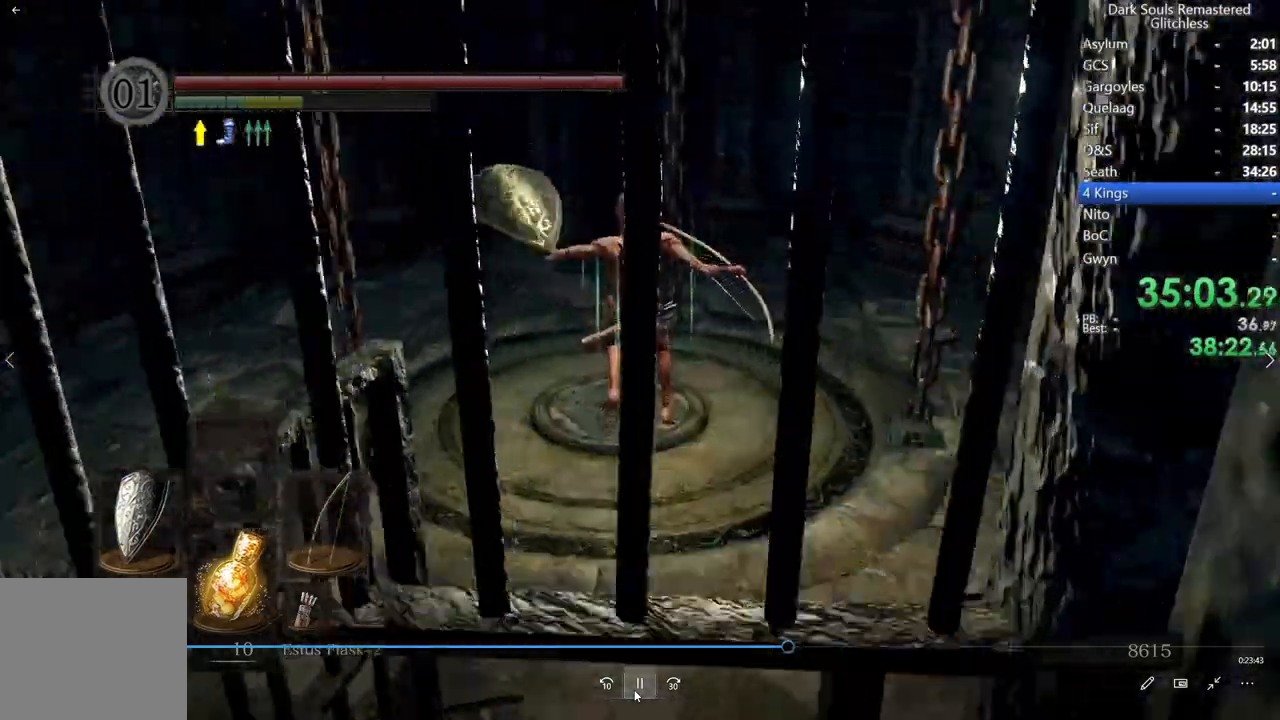
{"buttons": ["A", "DPAD_RIGHT"], "left_stick": "center", "right_stick": "center", "events": [[133, "START", "down"], [283, "START", "up"], [383, "DPAD_RIGHT", "down"], [483, "A", "down"]]}
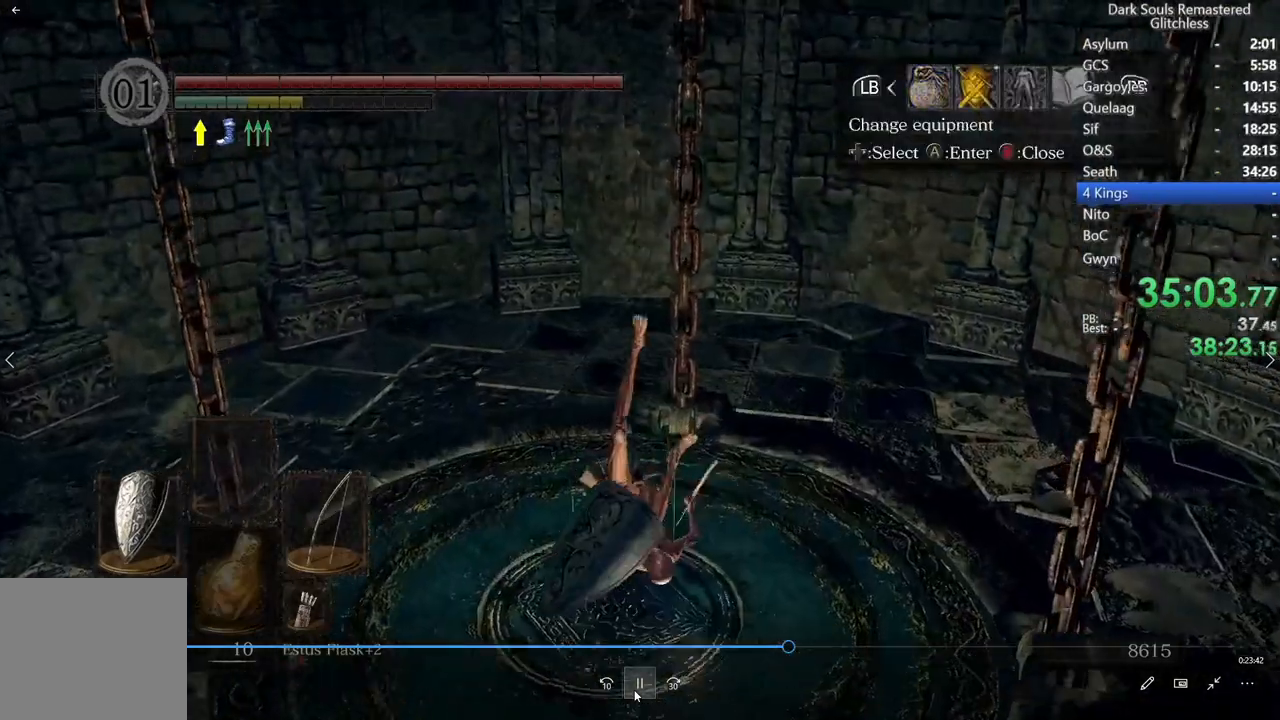
{"buttons": [], "left_stick": "center", "right_stick": "center", "events": [[17, "DPAD_RIGHT", "up"], [133, "A", "up"]]}
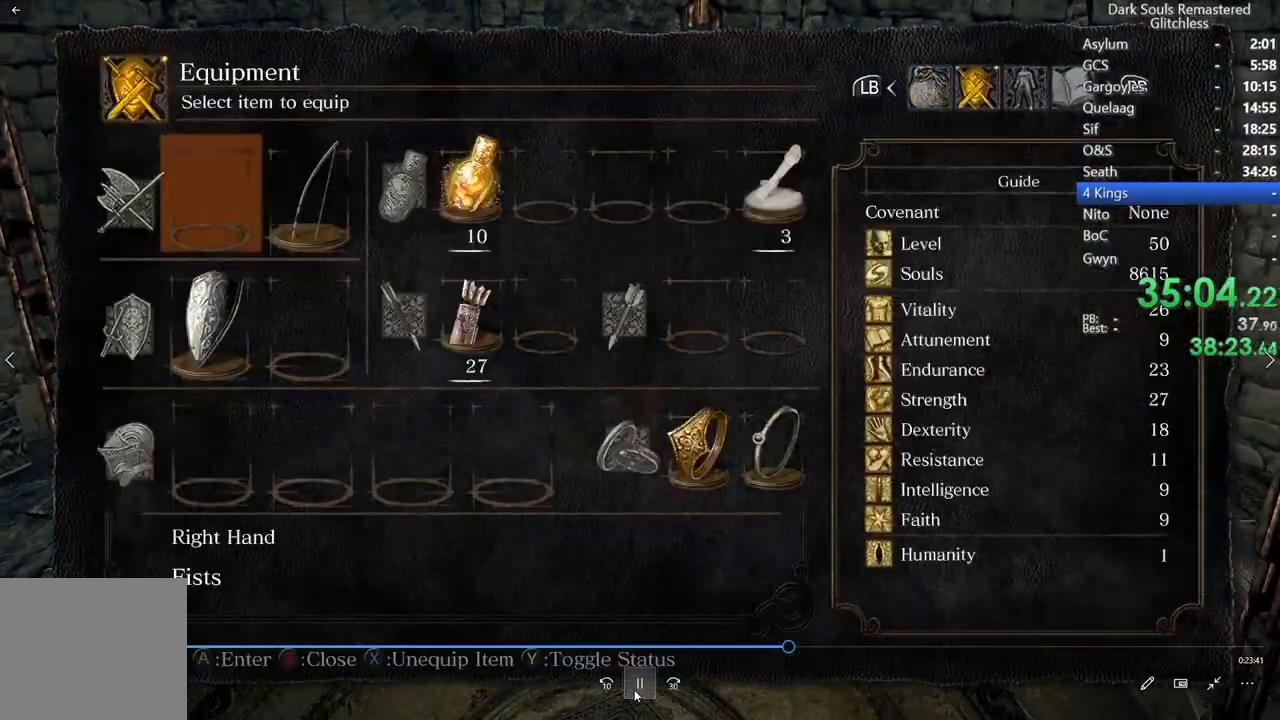
{"buttons": [], "left_stick": "center", "right_stick": "center", "events": []}
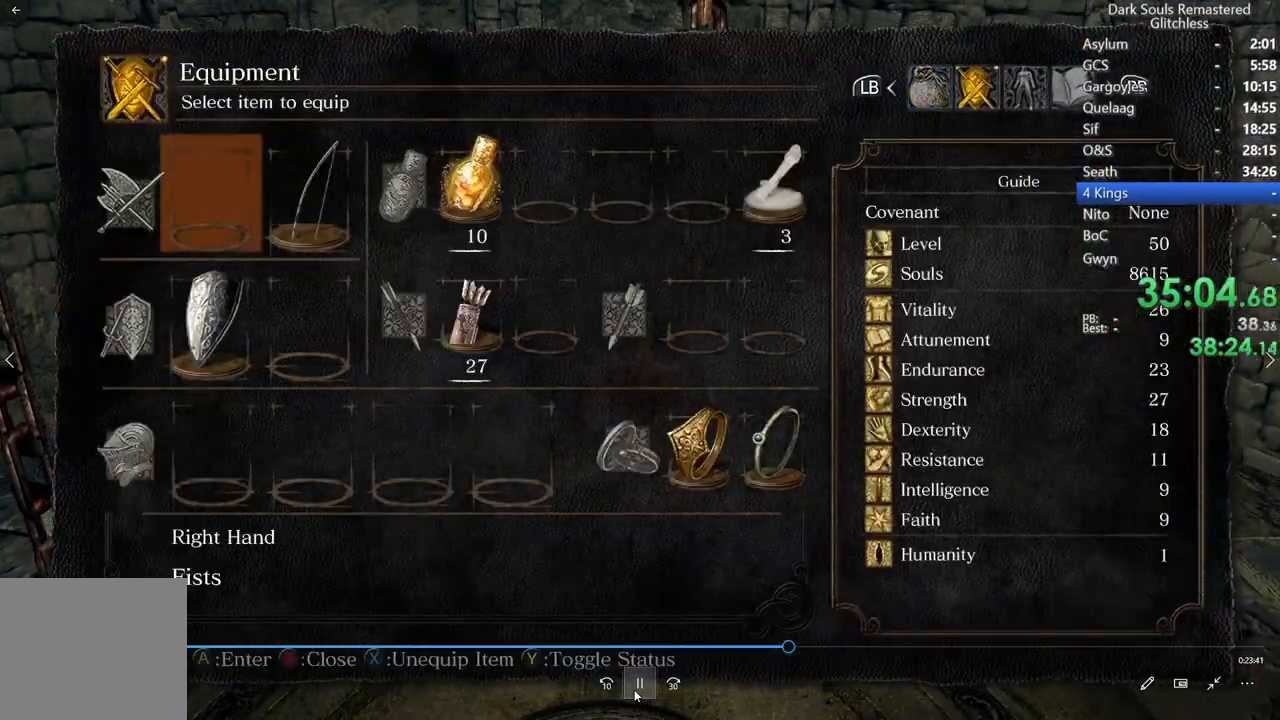
{"buttons": [], "left_stick": "center", "right_stick": "center", "events": [[133, "A", "down"], [267, "A", "up"]]}
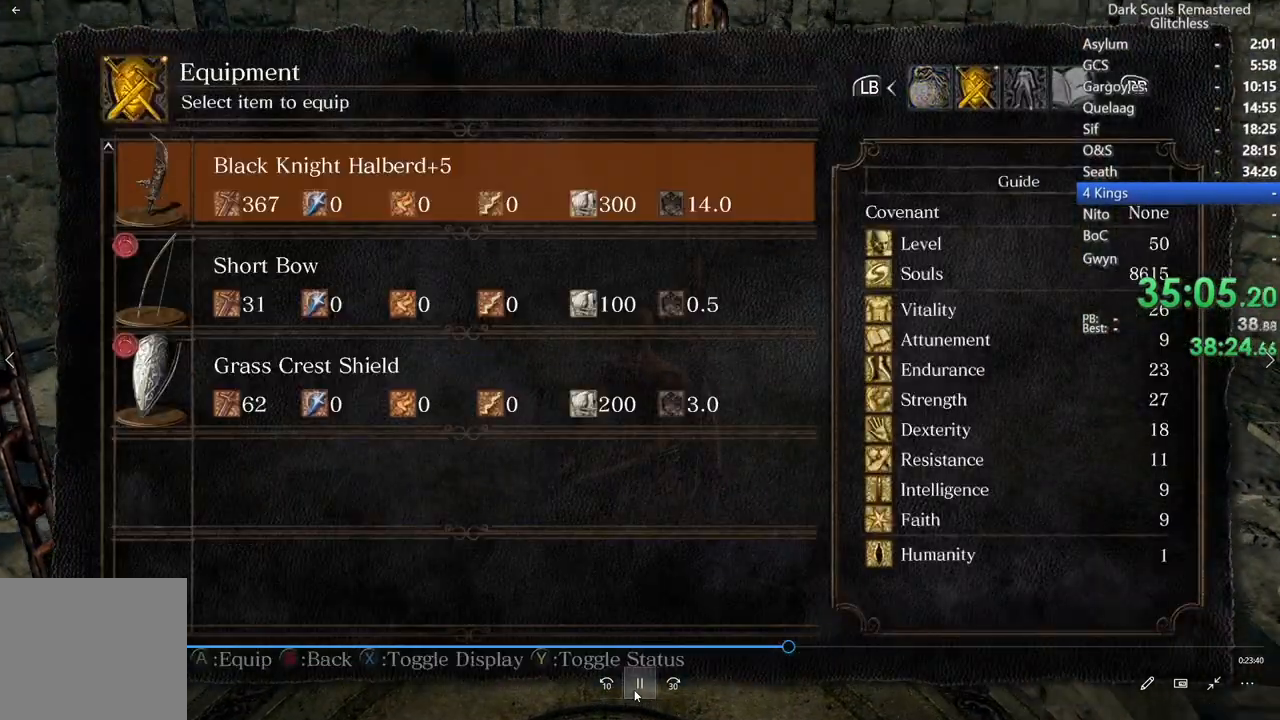
{"buttons": [], "left_stick": "center", "right_stick": "center", "events": [[17, "A", "down"], [133, "A", "up"], [233, "A", "down"], [367, "A", "up"]]}
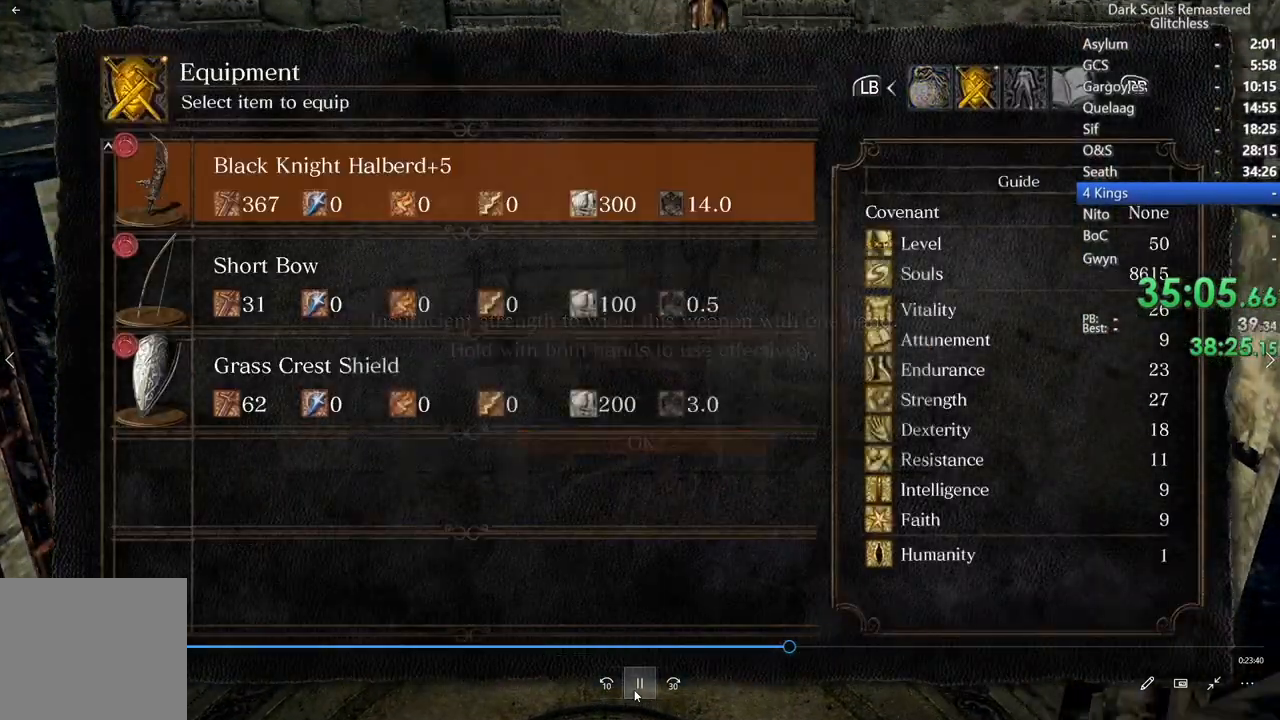
{"buttons": ["DPAD_RIGHT"], "left_stick": "center", "right_stick": "center", "events": [[233, "DPAD_RIGHT", "down"], [333, "DPAD_RIGHT", "up"], [433, "DPAD_RIGHT", "down"]]}
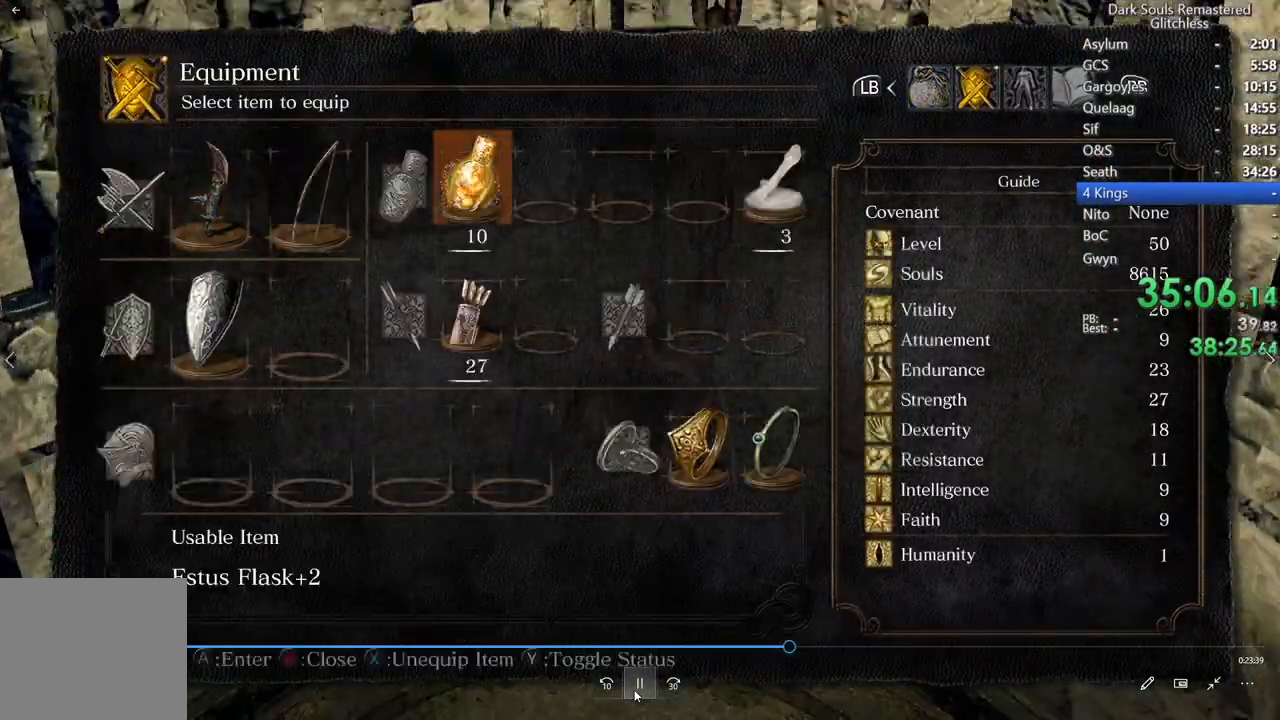
{"buttons": [], "left_stick": "center", "right_stick": "center", "events": [[33, "DPAD_RIGHT", "up"], [117, "DPAD_RIGHT", "down"], [217, "DPAD_RIGHT", "up"], [350, "A", "down"], [483, "A", "up"]]}
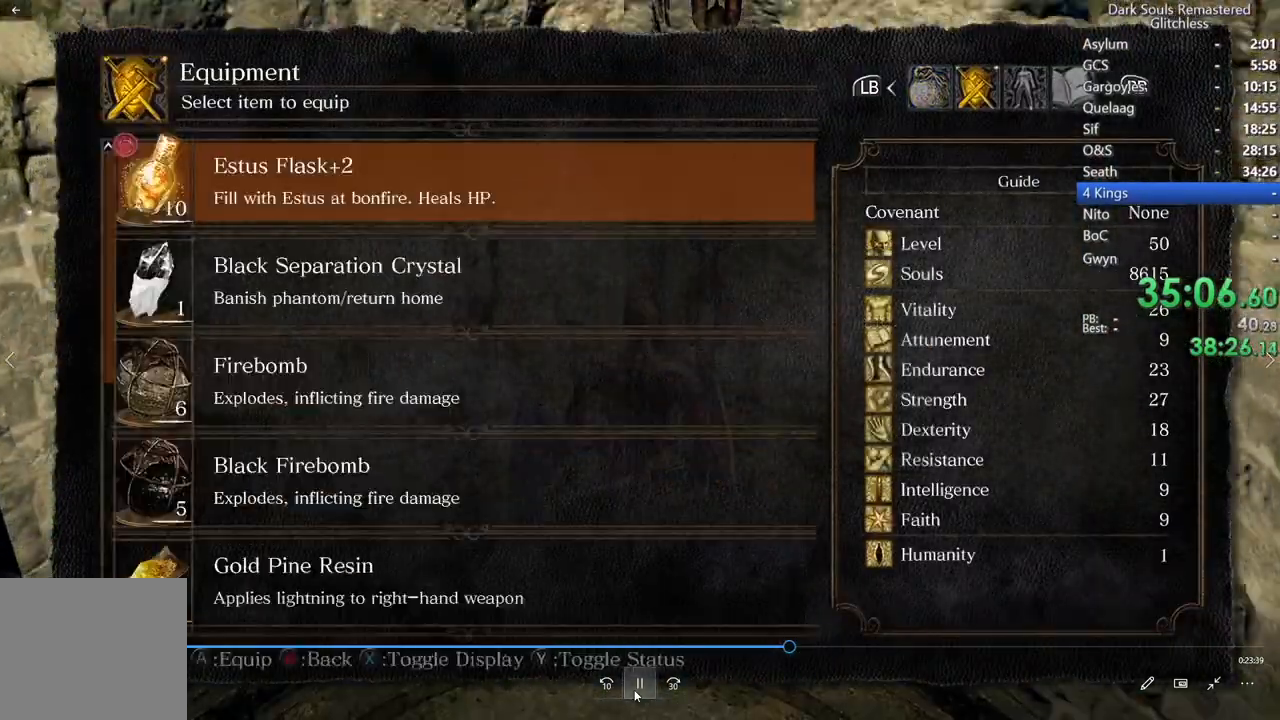
{"buttons": [], "left_stick": "center", "right_stick": "center", "events": []}
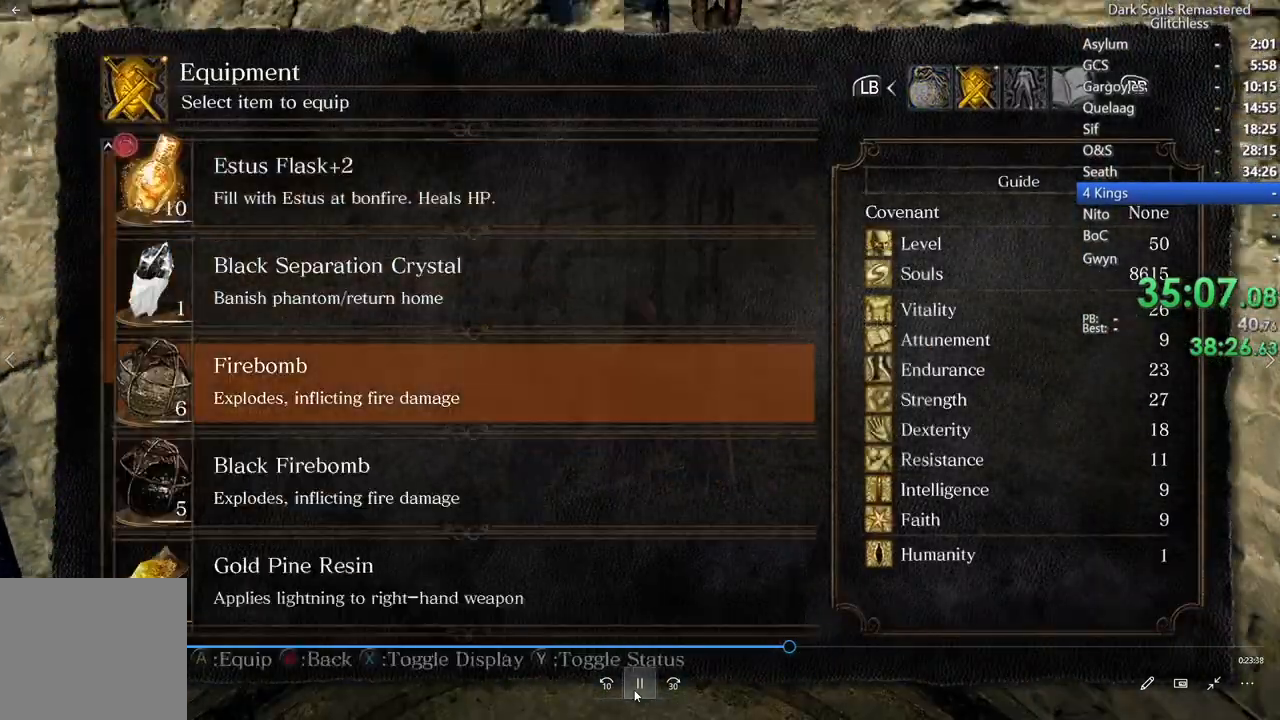
{"buttons": [], "left_stick": "center", "right_stick": "center", "events": [[267, "A", "down"], [400, "A", "up"]]}
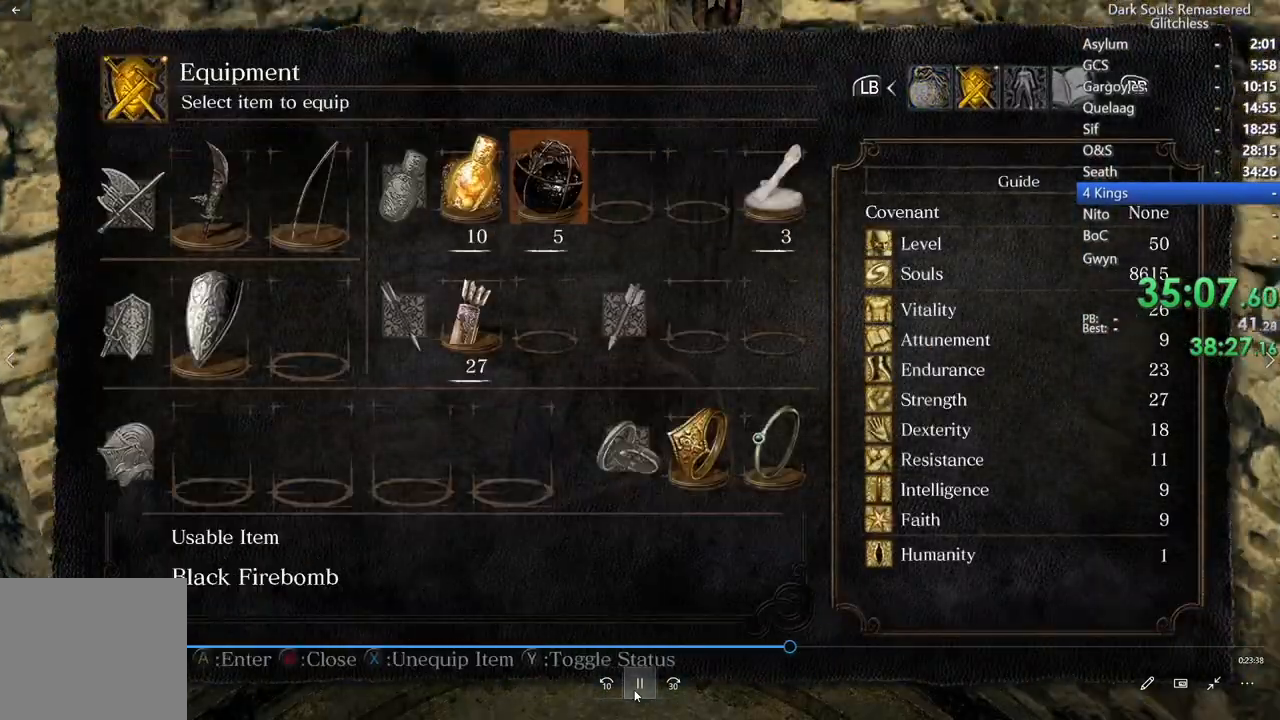
{"buttons": ["L1"], "left_stick": "center", "right_stick": "center", "events": [[383, "L1", "down"]]}
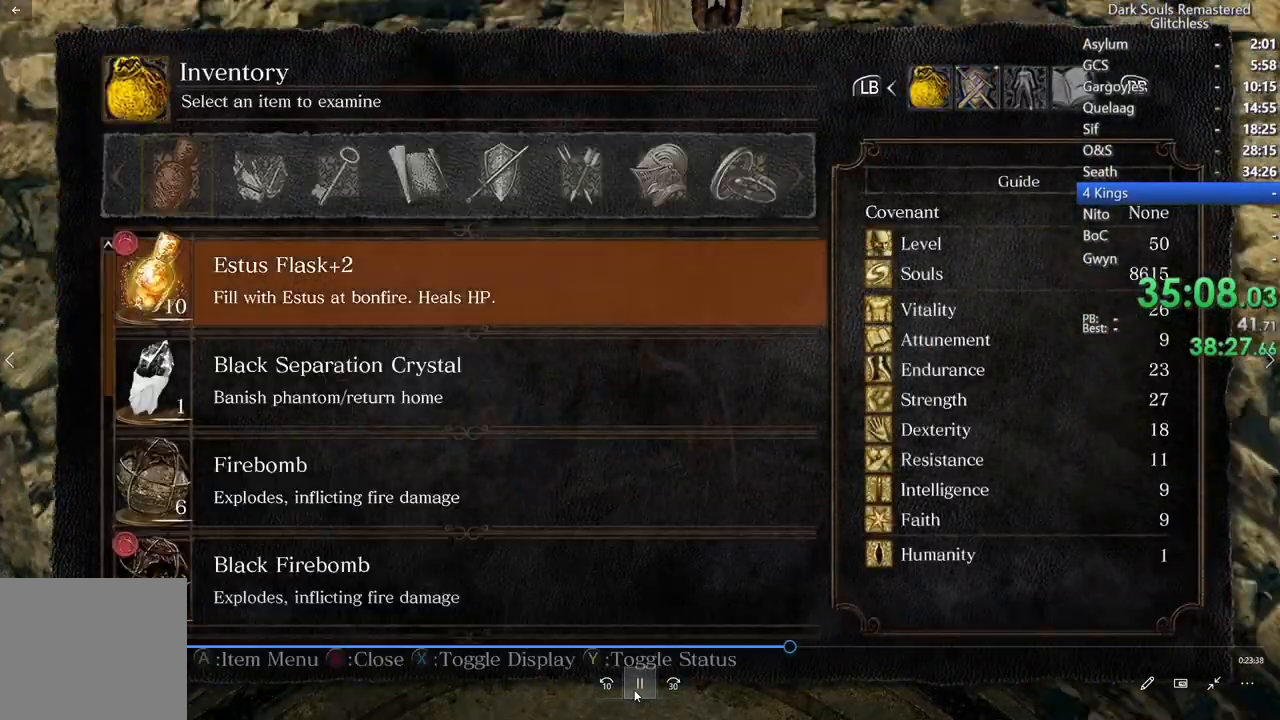
{"buttons": [], "left_stick": "center", "right_stick": "center", "events": [[17, "L1", "up"], [117, "DPAD_LEFT", "down"], [200, "DPAD_LEFT", "up"], [333, "DPAD_LEFT", "down"], [433, "DPAD_LEFT", "up"]]}
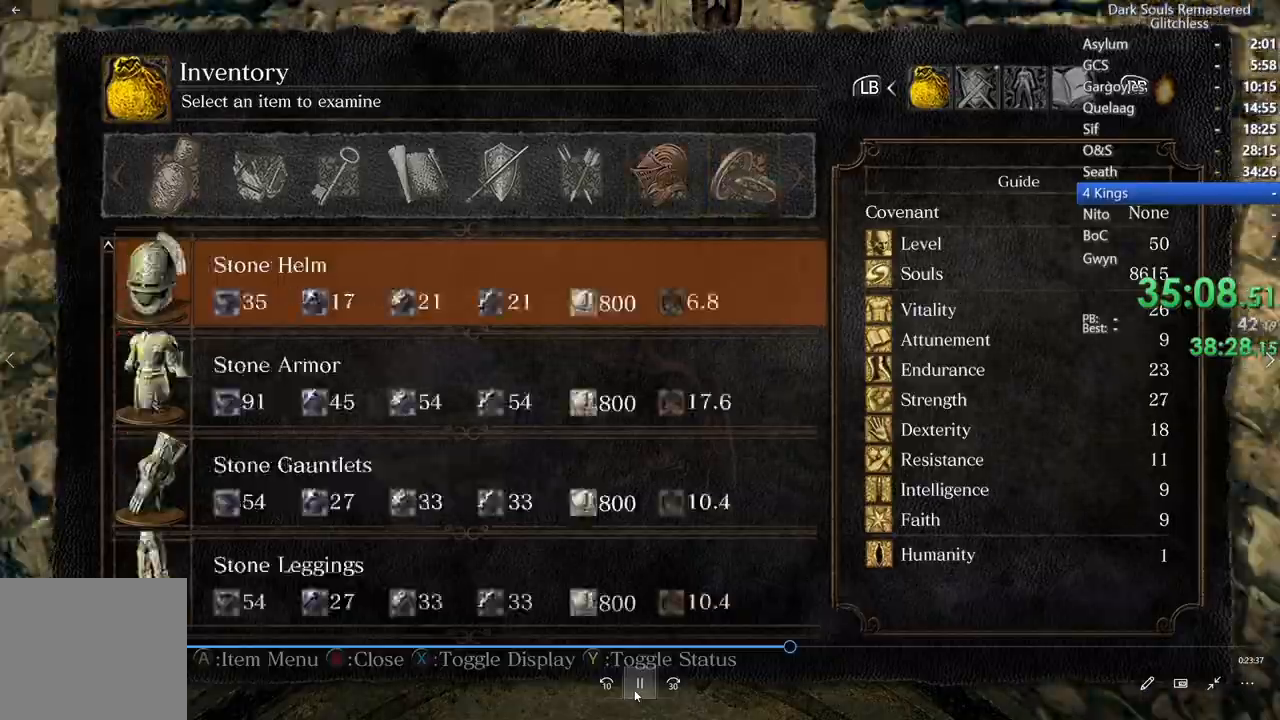
{"buttons": [], "left_stick": "center", "right_stick": "center", "events": [[17, "DPAD_LEFT", "down"], [100, "DPAD_LEFT", "up"]]}
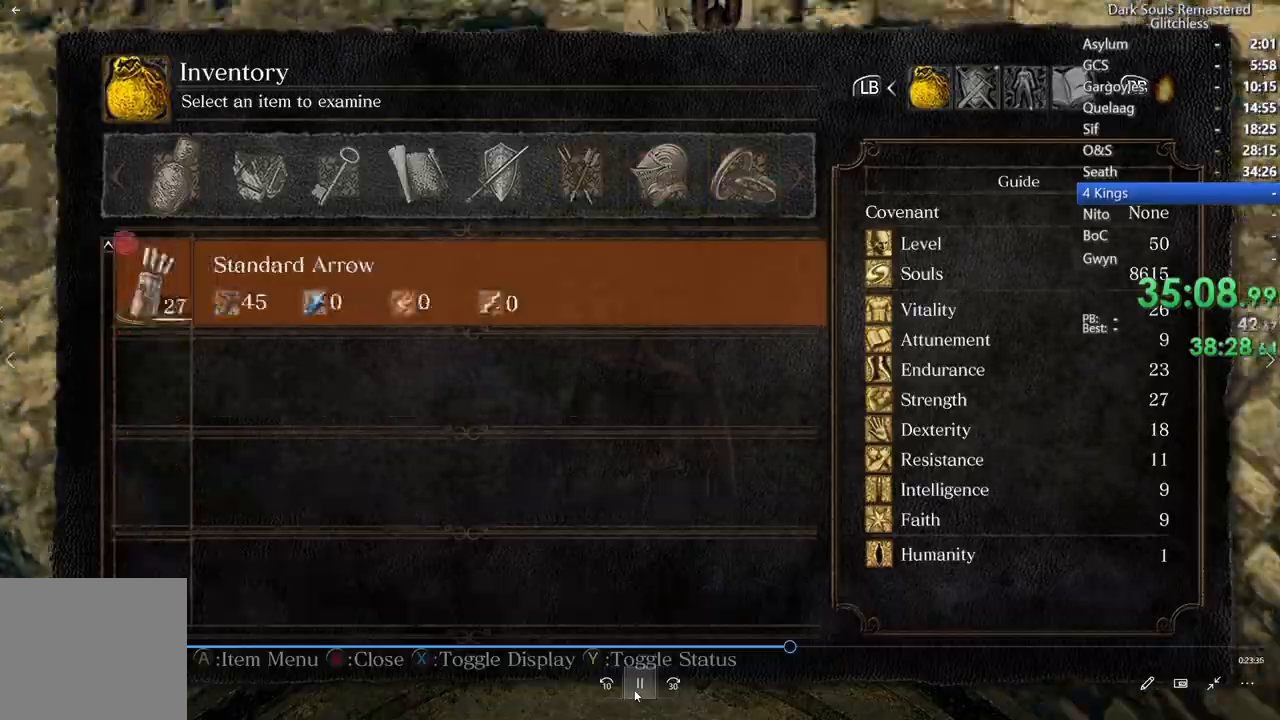
{"buttons": ["DPAD_RIGHT"], "left_stick": "center", "right_stick": "center", "events": [[50, "DPAD_RIGHT", "down"], [167, "DPAD_RIGHT", "up"], [283, "DPAD_RIGHT", "down"], [400, "DPAD_RIGHT", "up"], [467, "DPAD_RIGHT", "down"]]}
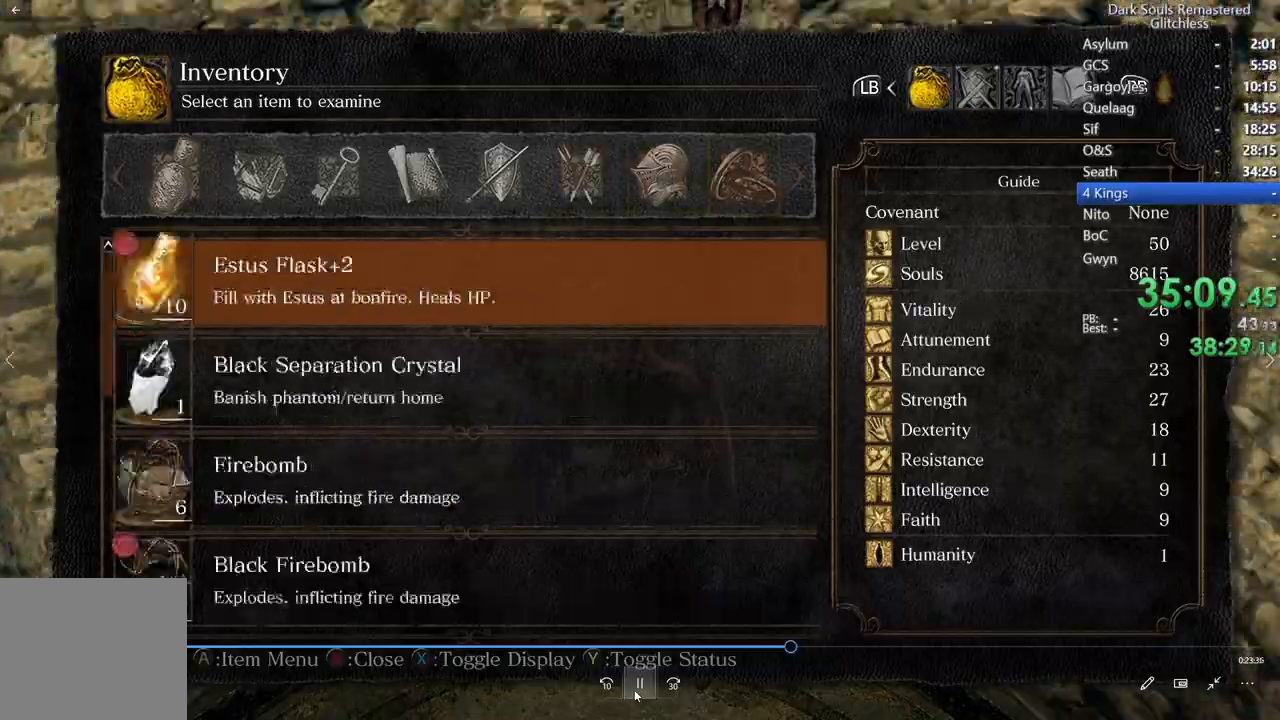
{"buttons": [], "left_stick": "center", "right_stick": "center", "events": [[100, "DPAD_RIGHT", "up"]]}
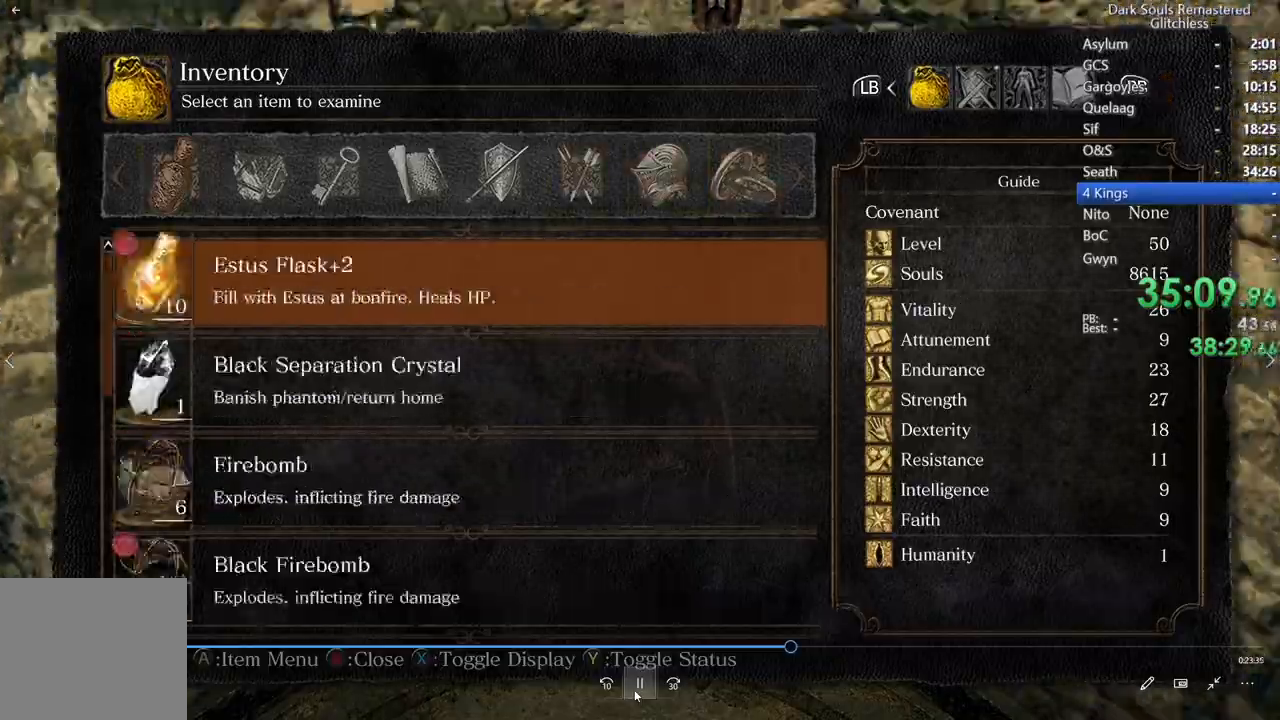
{"buttons": [], "left_stick": "center", "right_stick": "center", "events": [[150, "DPAD_UP", "down"], [250, "DPAD_UP", "up"], [367, "DPAD_UP", "down"], [467, "DPAD_UP", "up"]]}
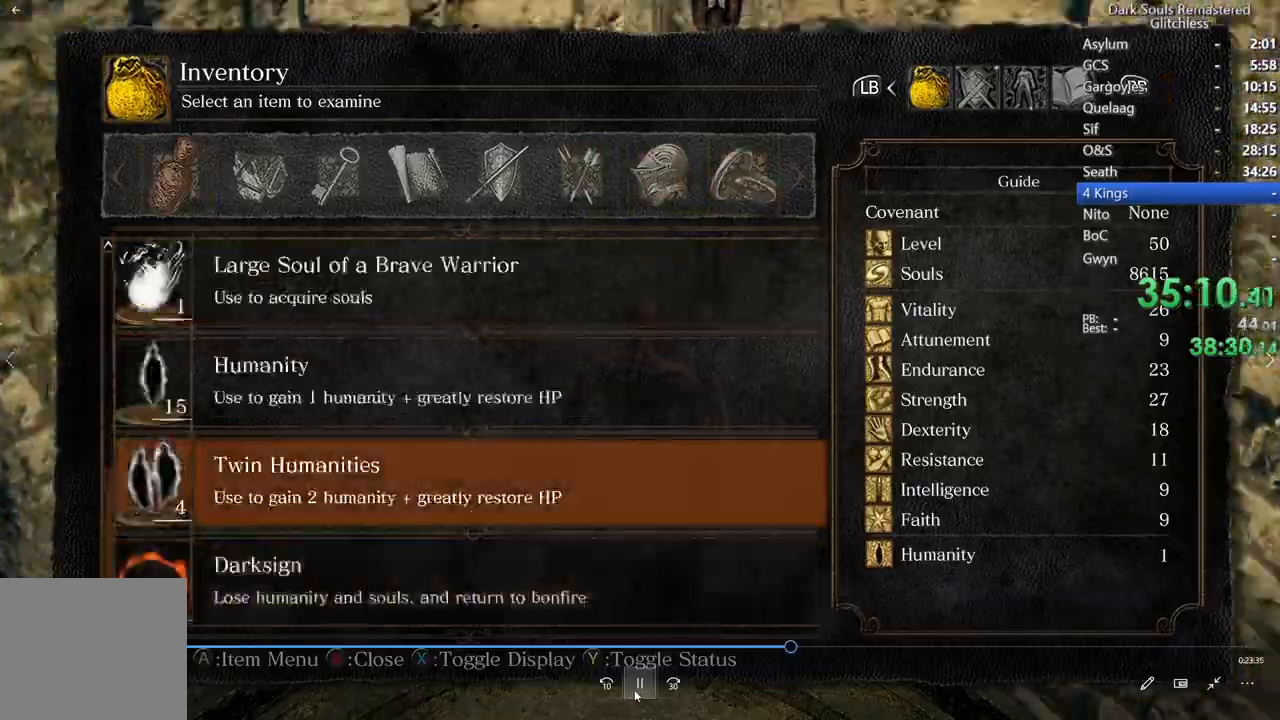
{"buttons": [], "left_stick": "center", "right_stick": "down-left", "events": [[117, "START", "down"], [267, "START", "up"], [283, "right_stick", "down-left"]]}
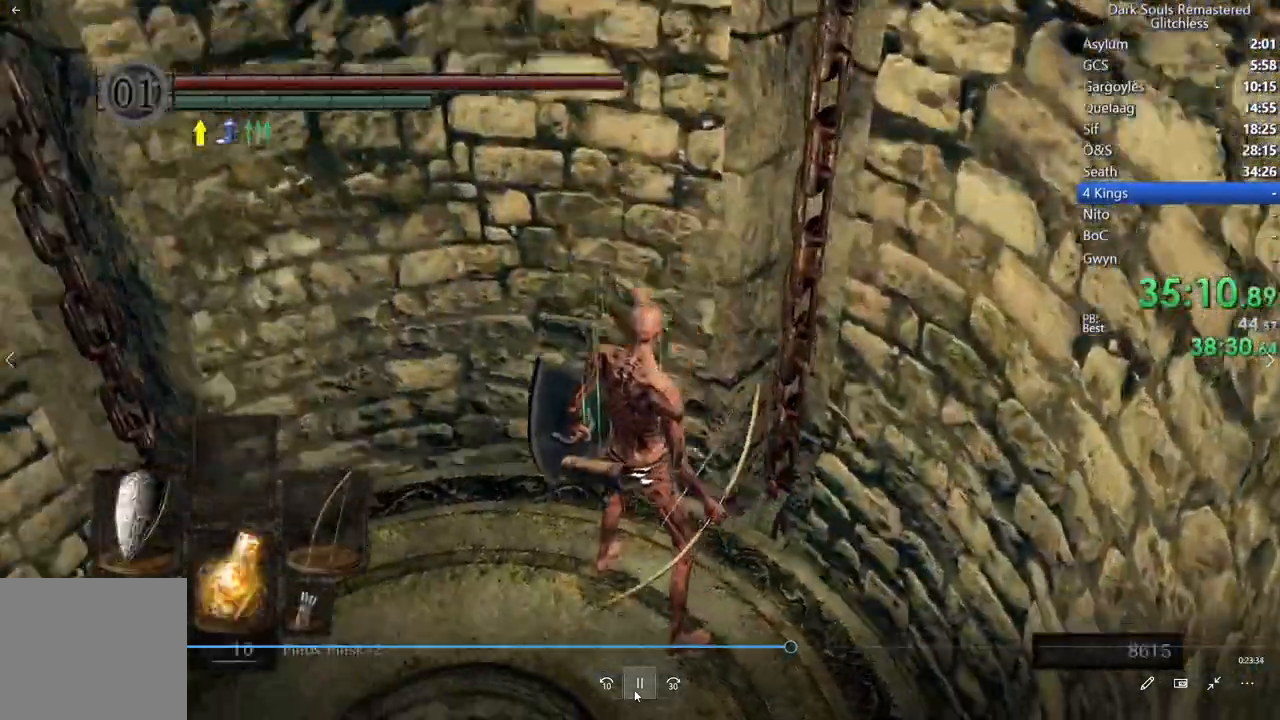
{"buttons": [], "left_stick": "center", "right_stick": "down-left", "events": []}